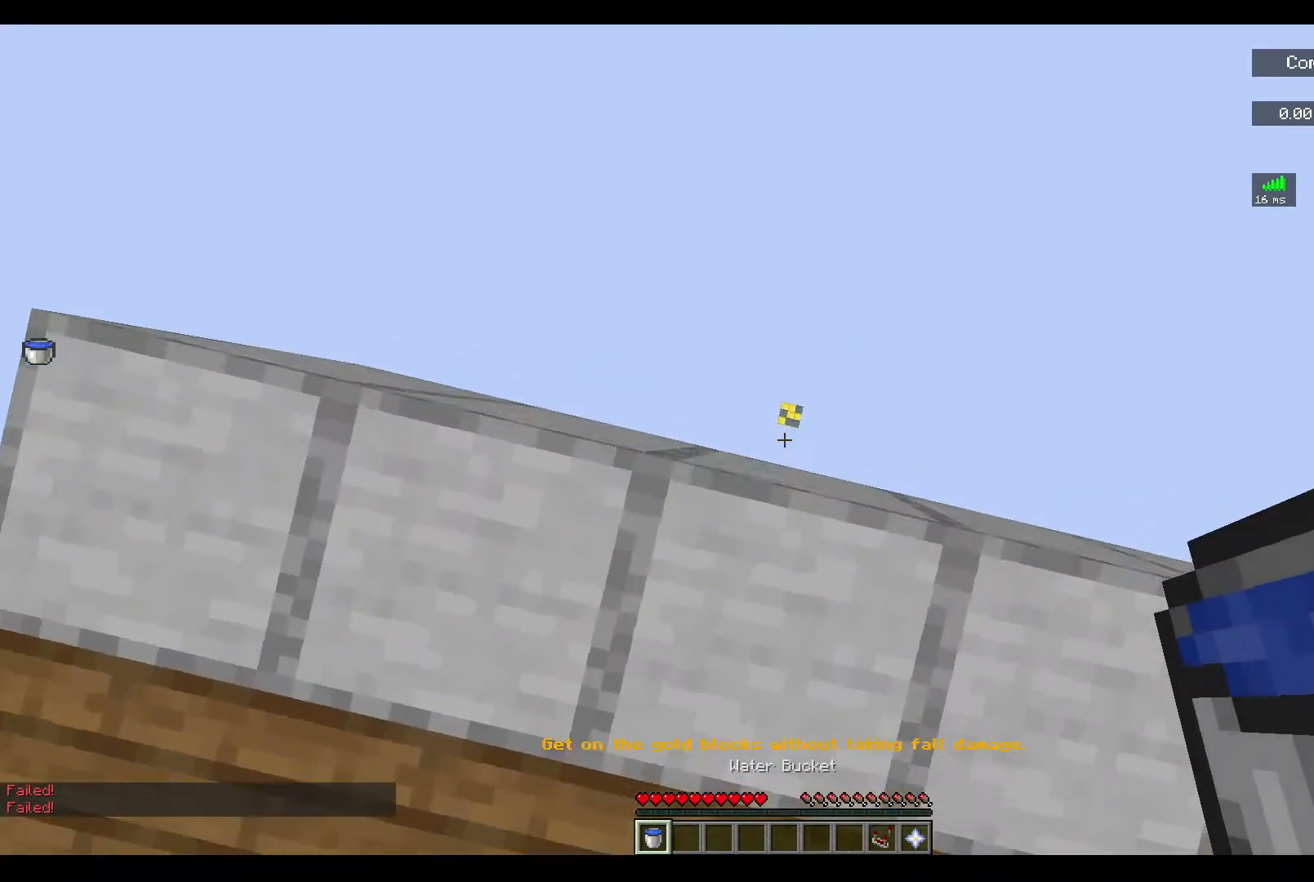
Gameplay with keyboard and mouse; each line is a JSON object with the keys and mouse buttons held at the frame after it. "events" lists presses ("down") and releases ("up") of "a", "d", "s", "space", "w", "mouse_left" and "mouse_right" between this image and that frame as [ms after this image, input, new state], when the widget could be followed in between. "mouse_left", "mouse_right" = the "left", "right" buttons of the "mouse" list. No other keys are recorded. Fast repeated clicks can show as one long hold. Mouse movement is not recorded.
{"keys": [], "mouse": [], "events": [[233, "w", "up"]]}
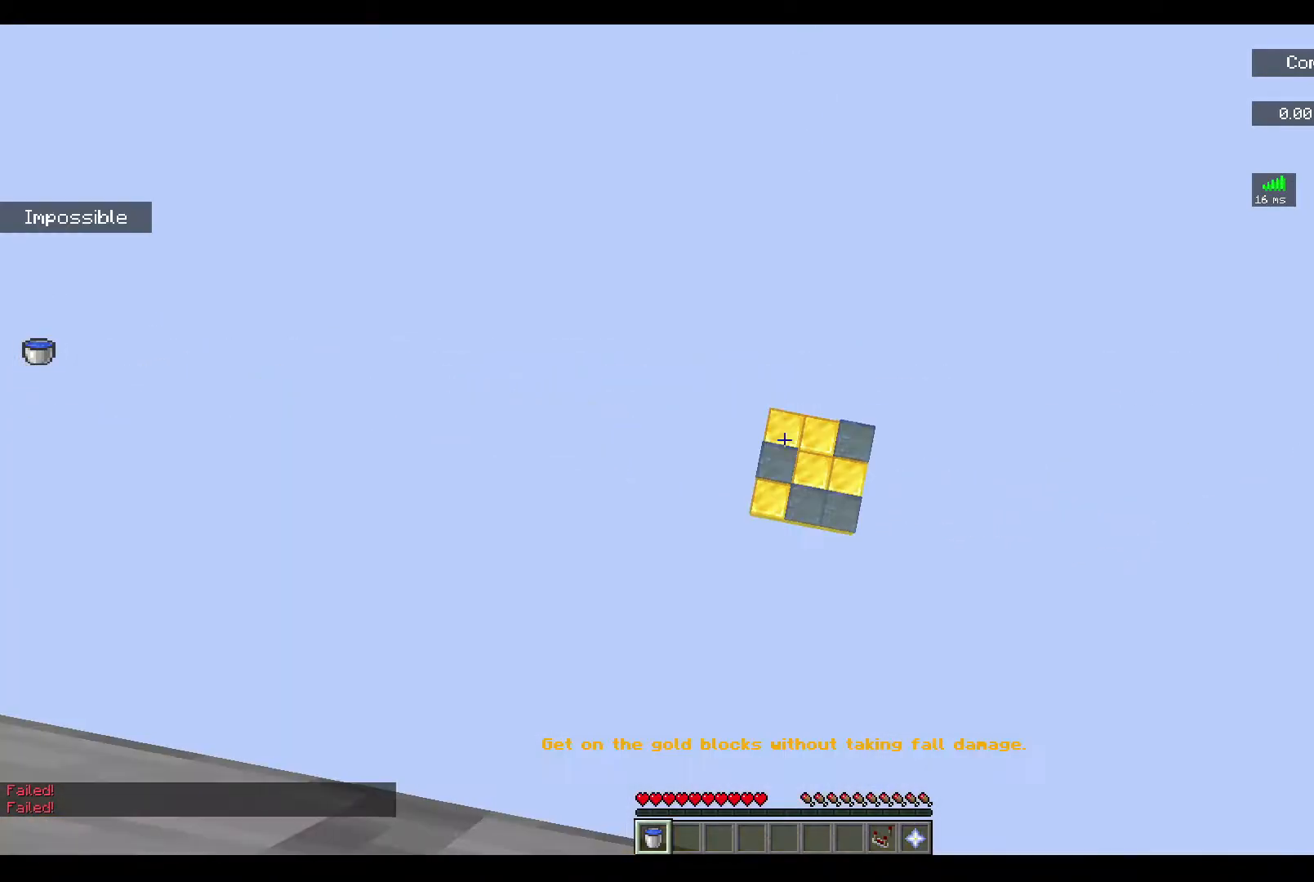
{"keys": [], "mouse": [], "events": []}
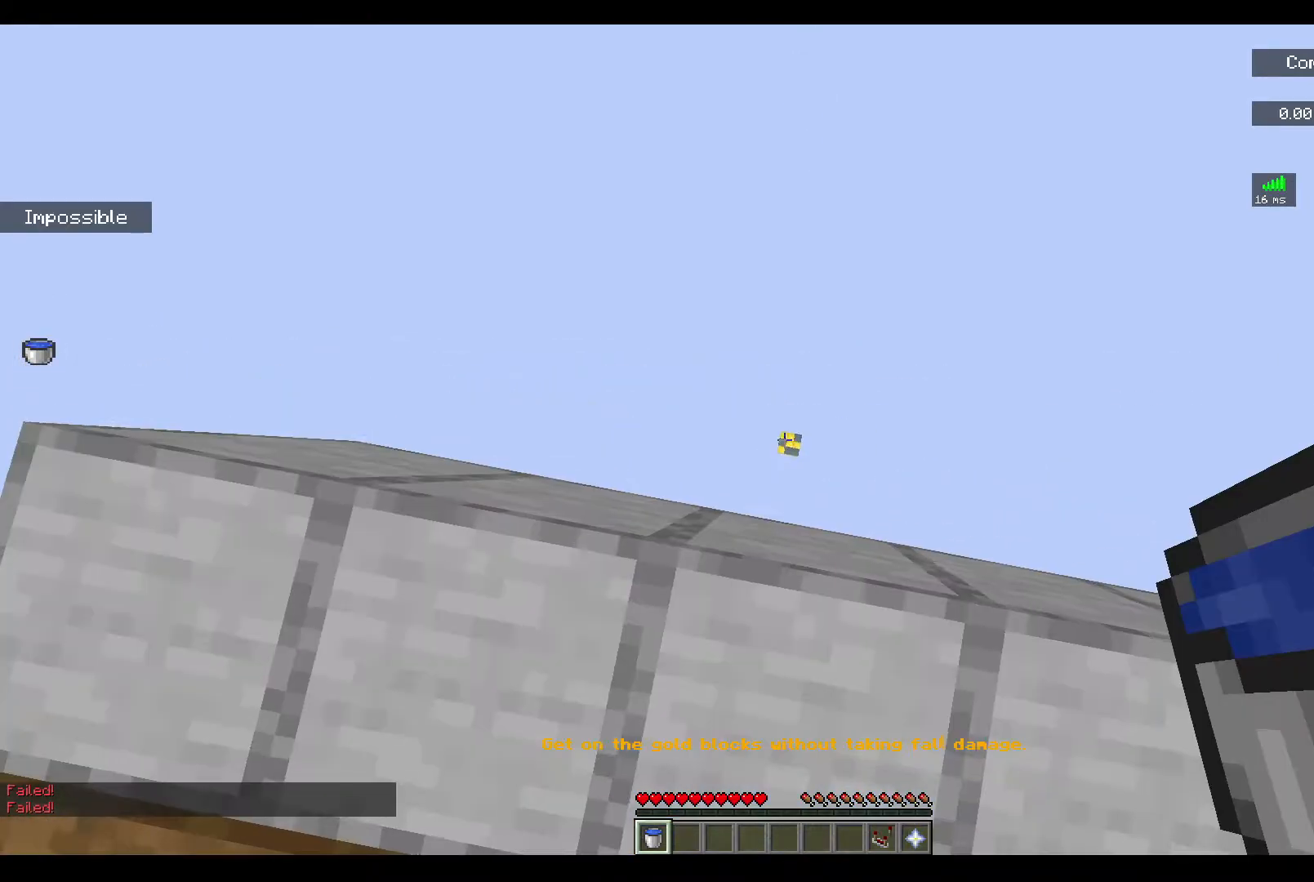
{"keys": ["w"], "mouse": [], "events": [[400, "w", "down"]]}
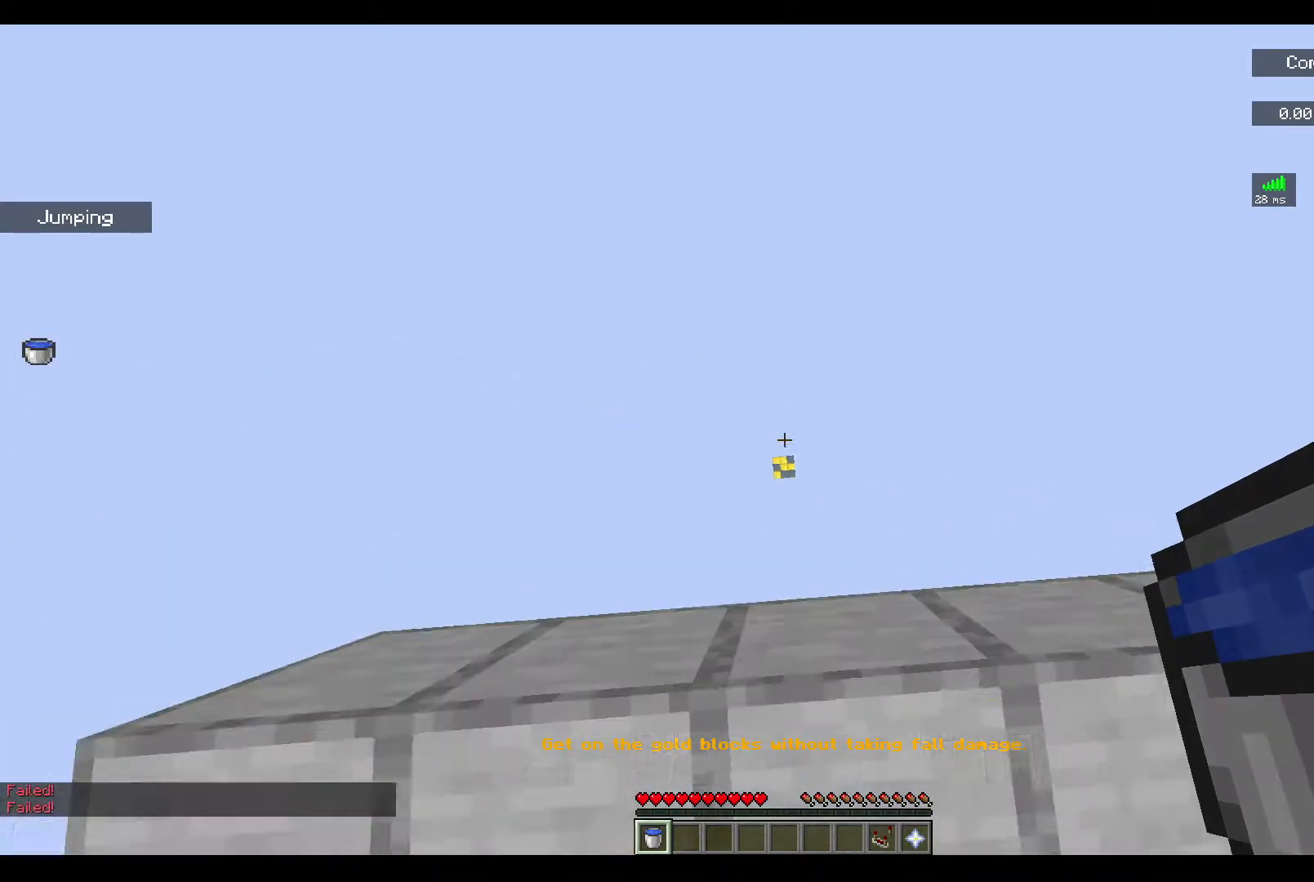
{"keys": [], "mouse": [], "events": [[333, "w", "up"]]}
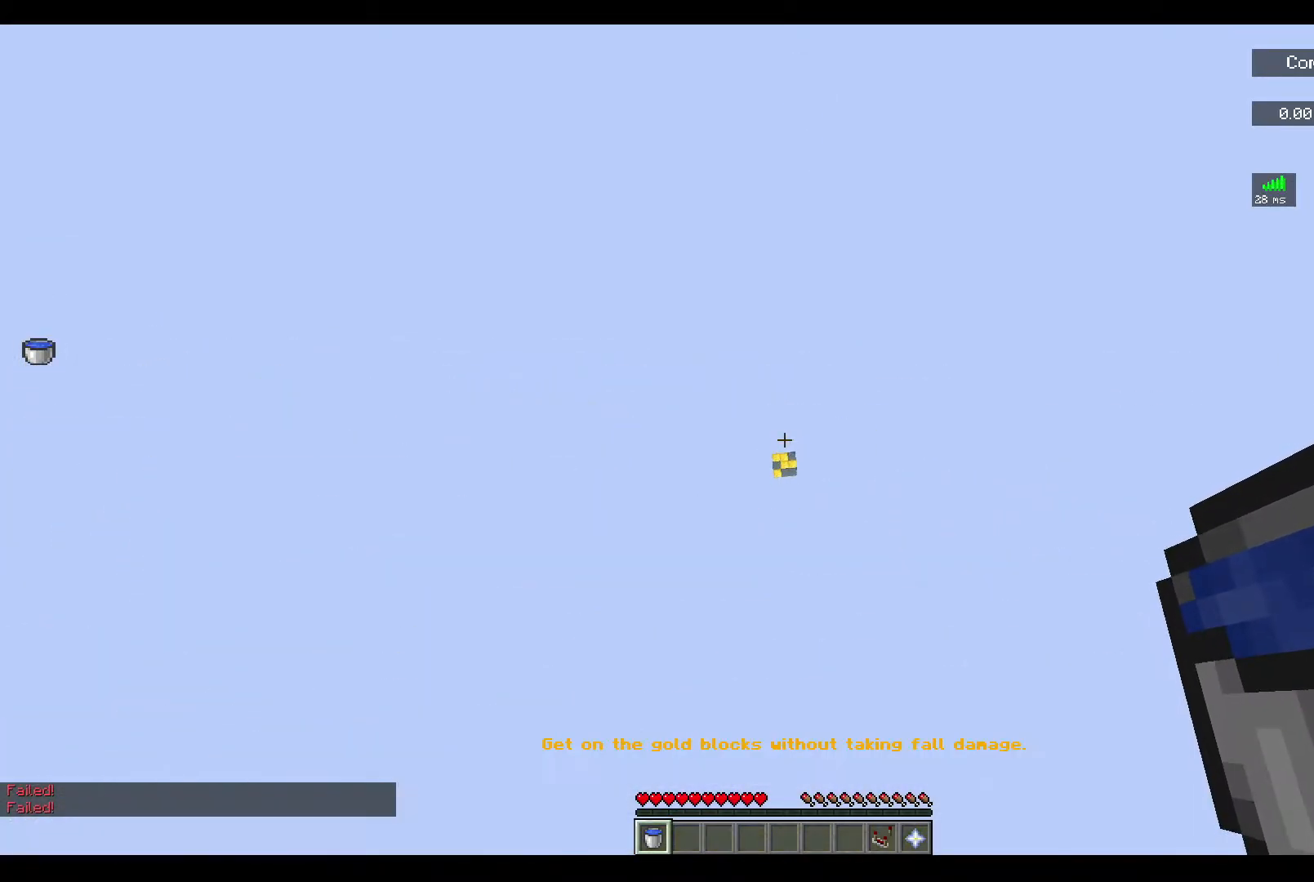
{"keys": [], "mouse": [], "events": [[33, "s", "down"], [300, "s", "up"]]}
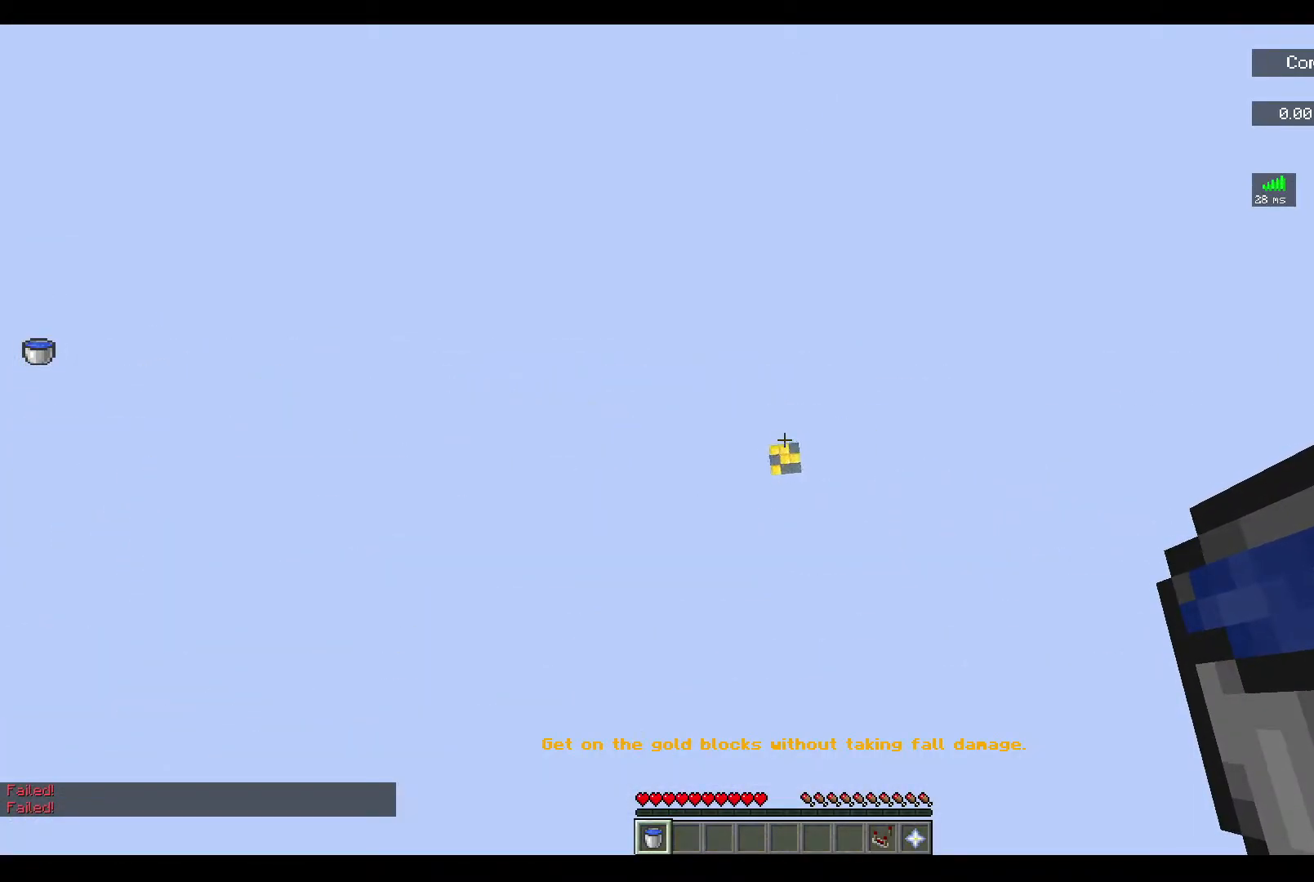
{"keys": [], "mouse": [], "events": [[33, "w", "down"], [233, "w", "up"]]}
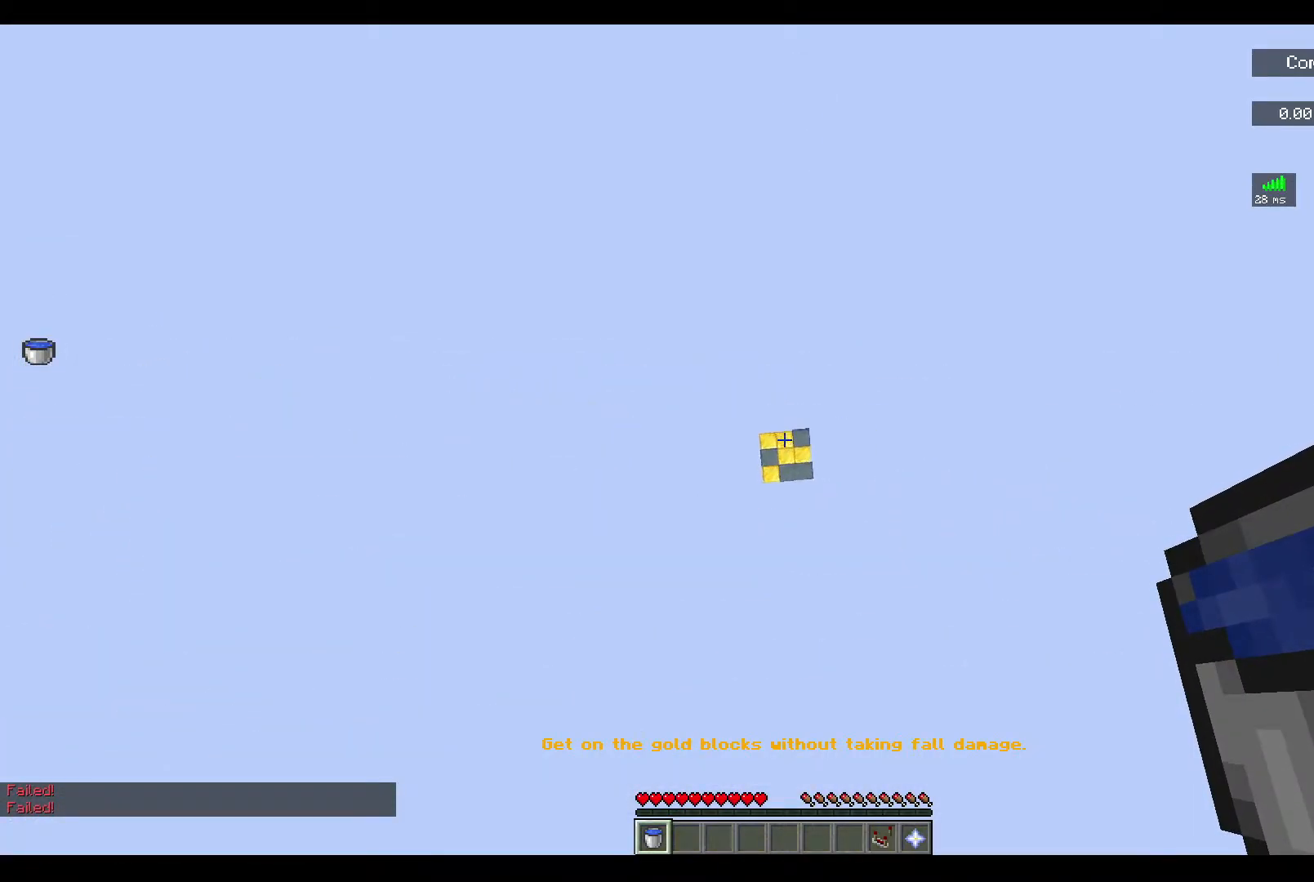
{"keys": [], "mouse": [], "events": []}
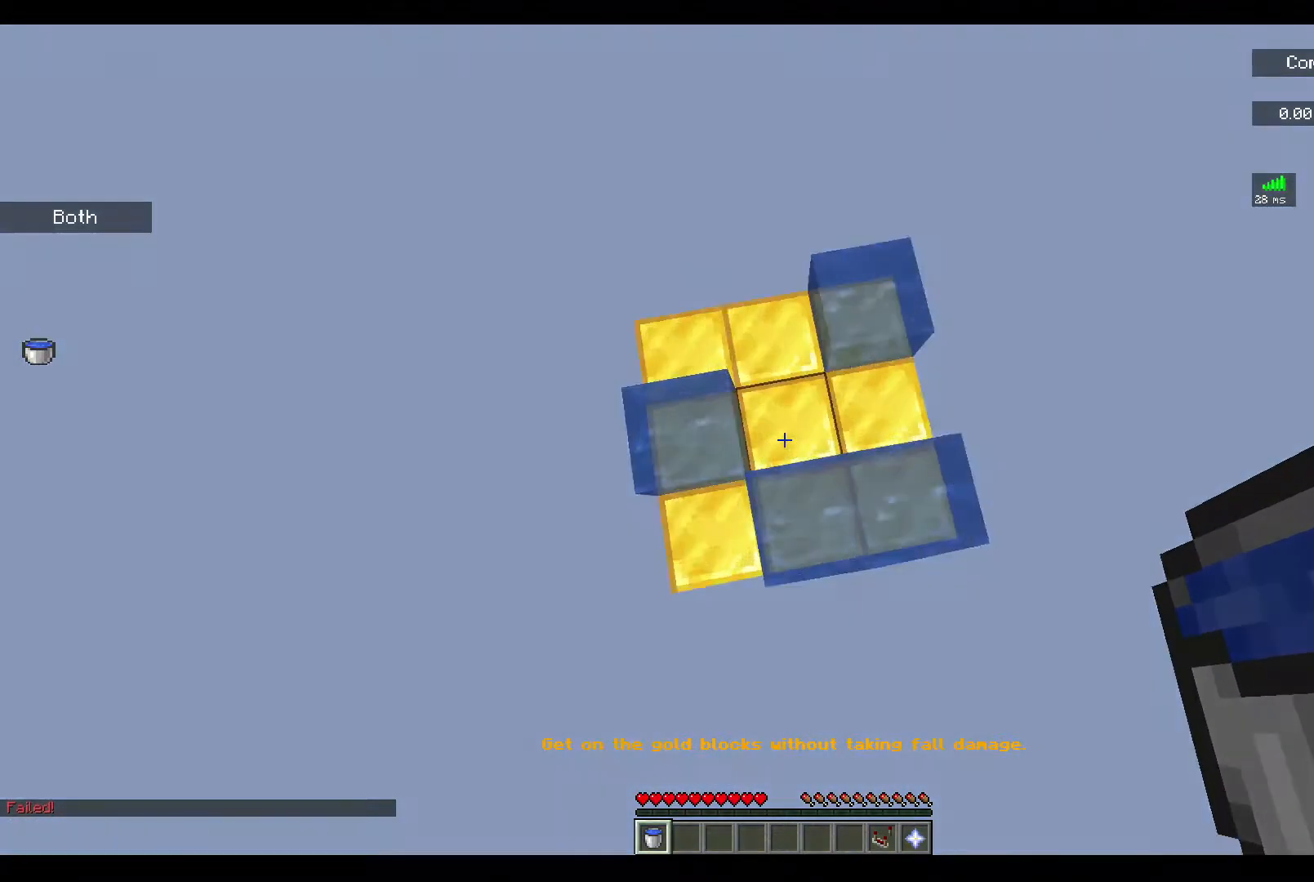
{"keys": [], "mouse": [], "events": [[67, "mouse_right", "down"], [200, "mouse_right", "up"]]}
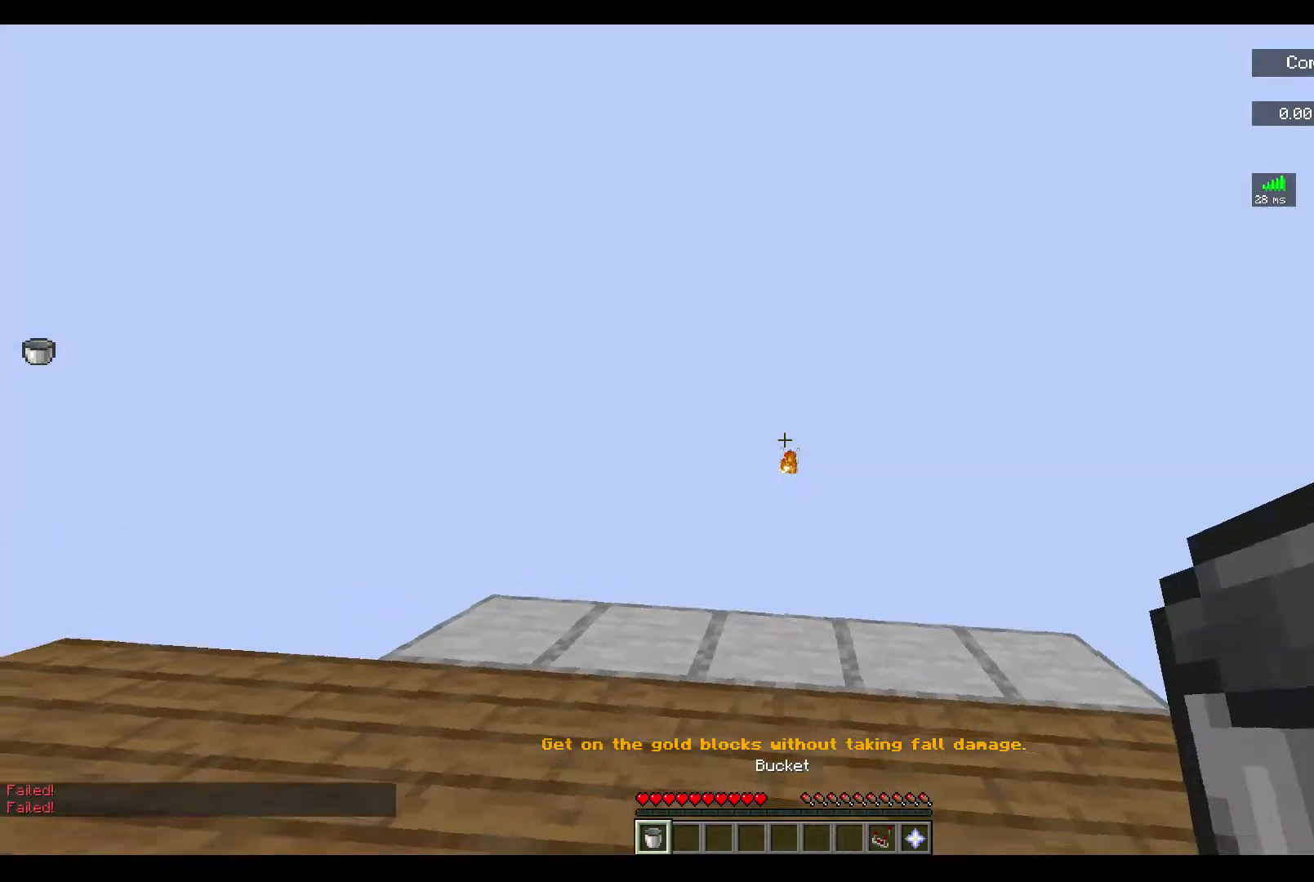
{"keys": ["w"], "mouse": [], "events": [[367, "w", "down"]]}
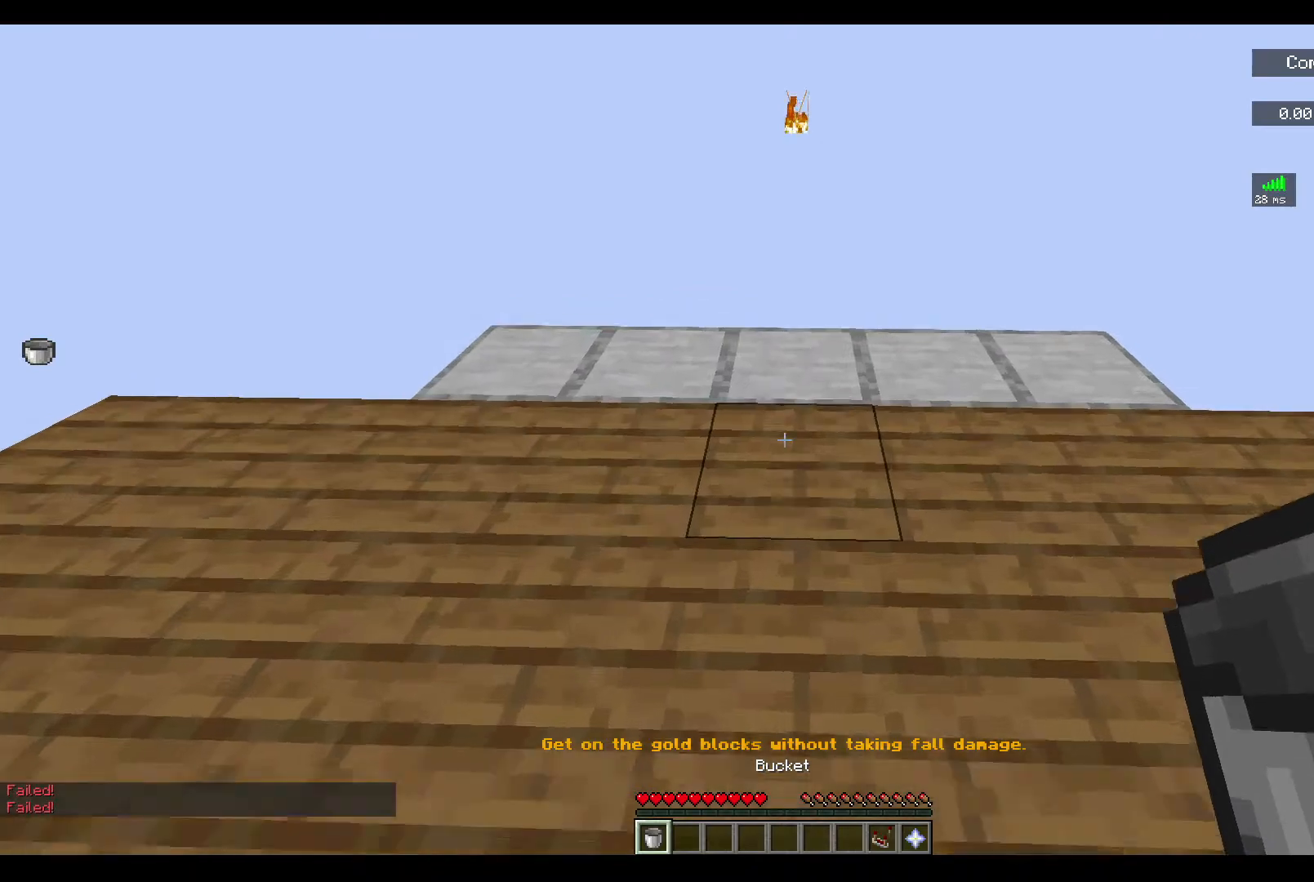
{"keys": [], "mouse": [], "events": [[300, "mouse_right", "down"], [383, "w", "up"], [467, "mouse_right", "up"]]}
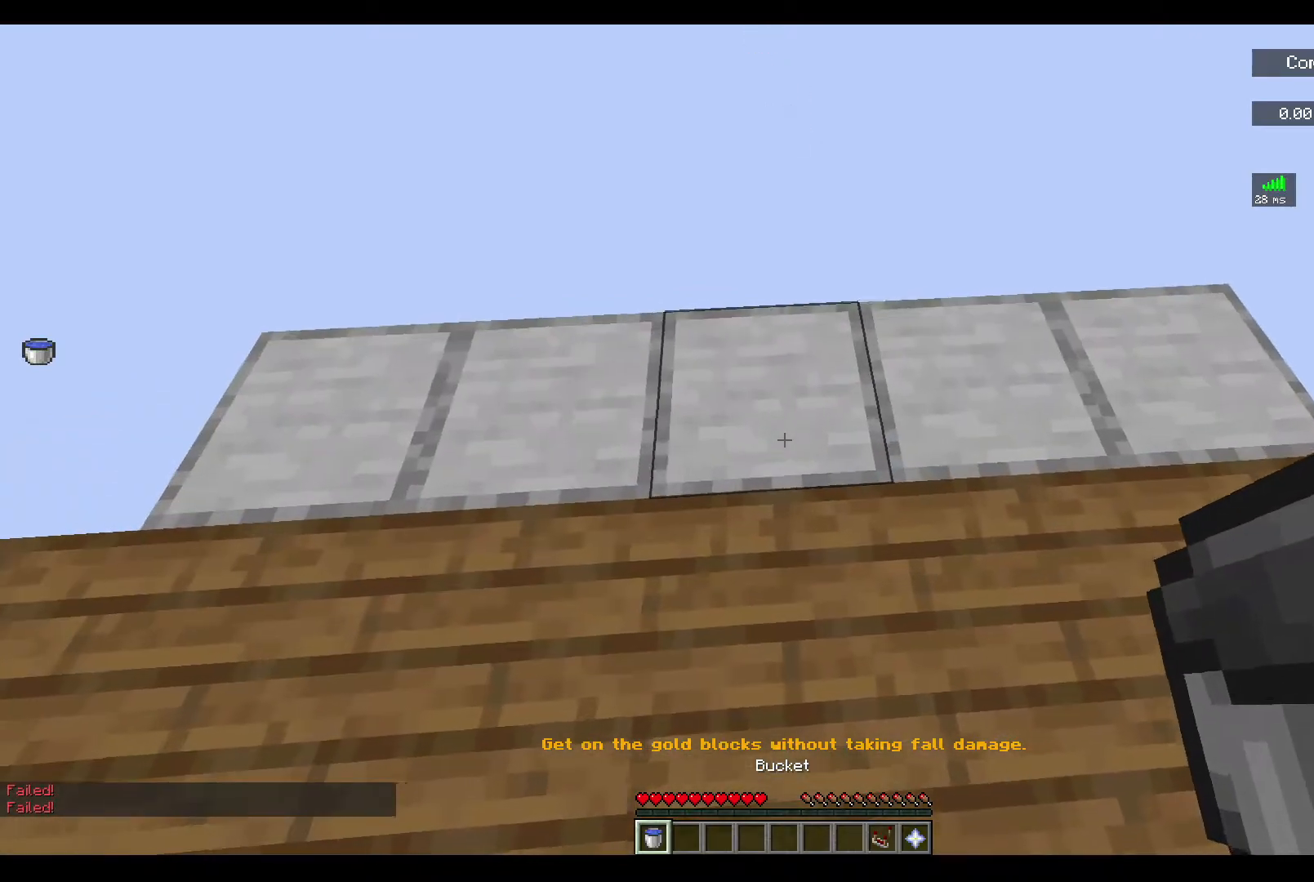
{"keys": ["w"], "mouse": [], "events": [[133, "w", "down"]]}
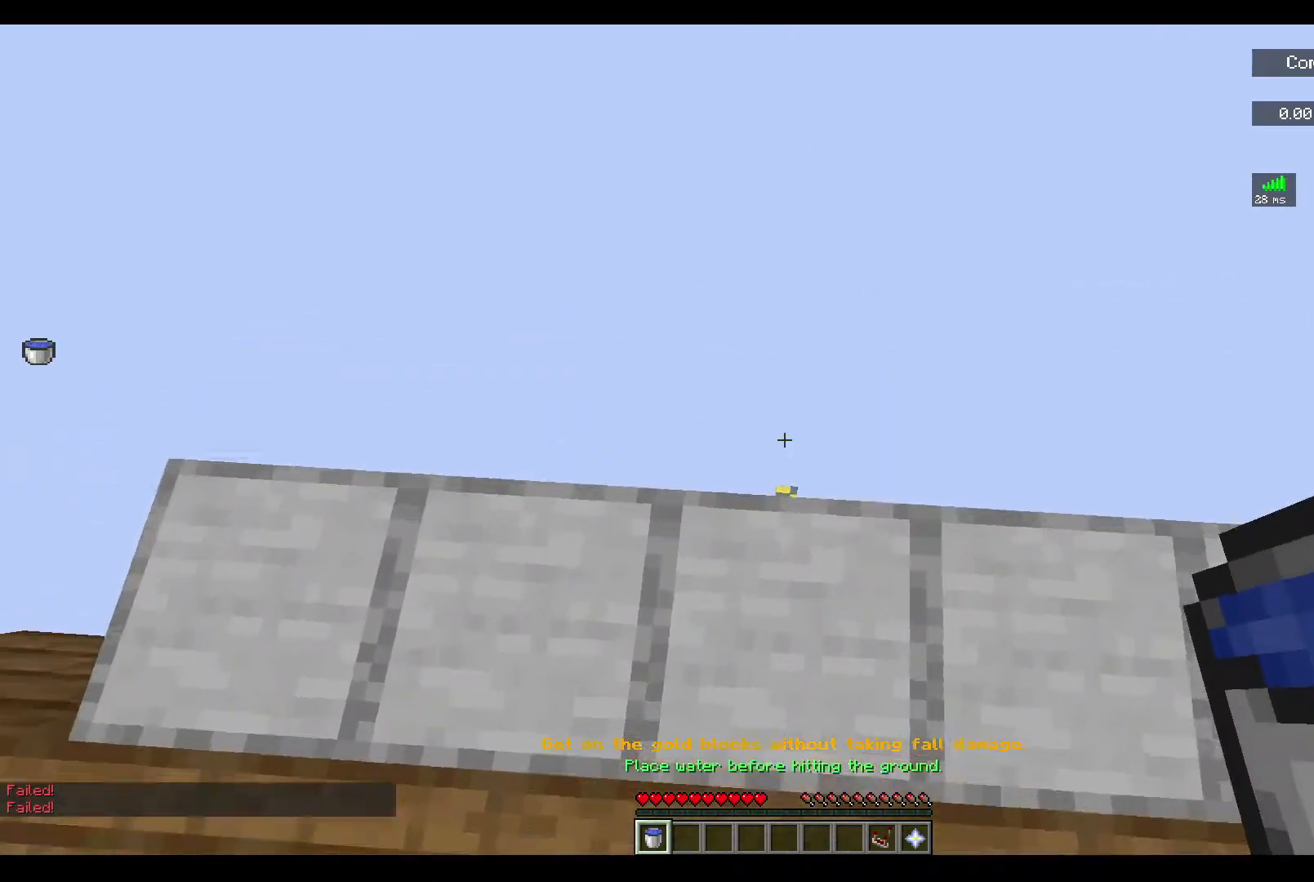
{"keys": ["w"], "mouse": [], "events": []}
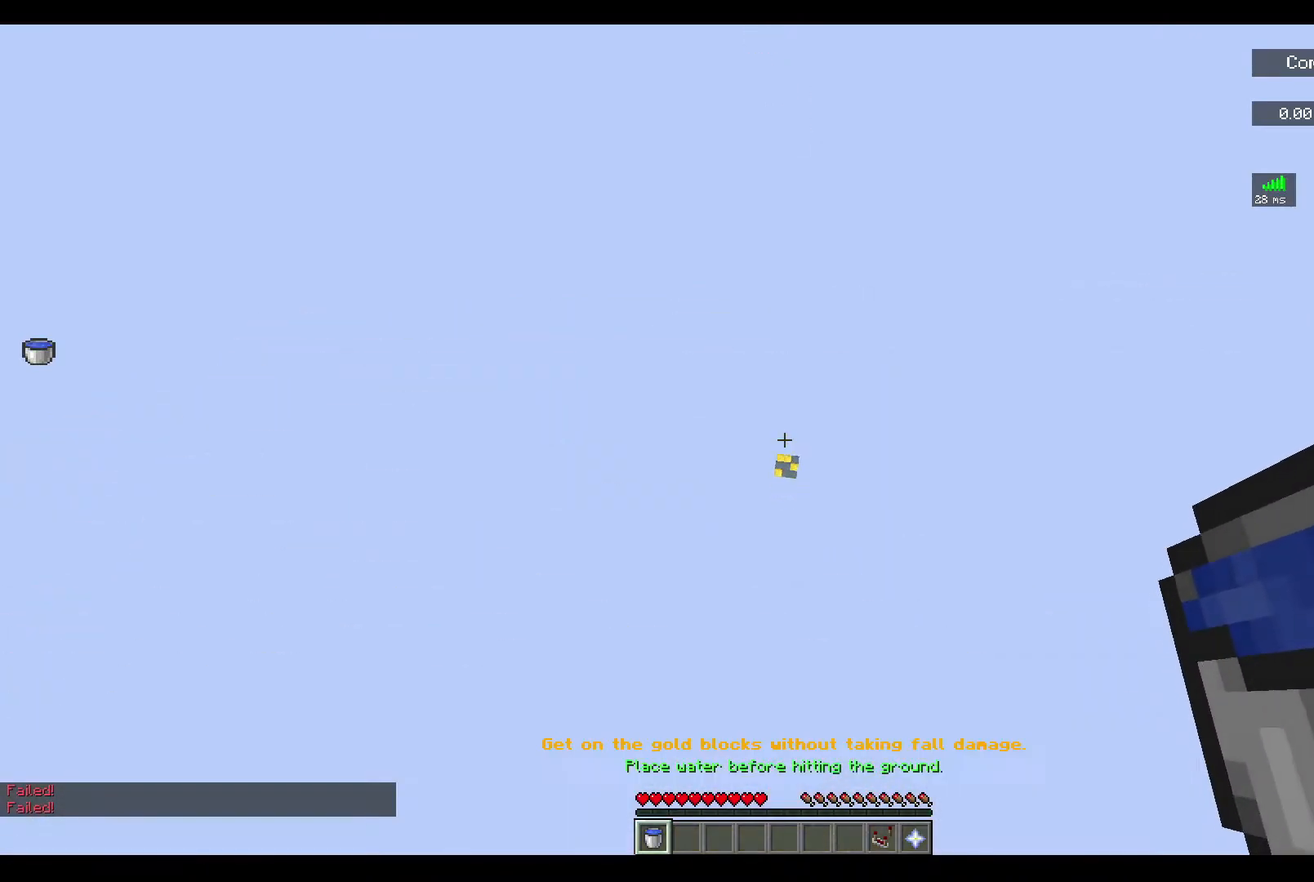
{"keys": [], "mouse": [], "events": [[67, "w", "up"]]}
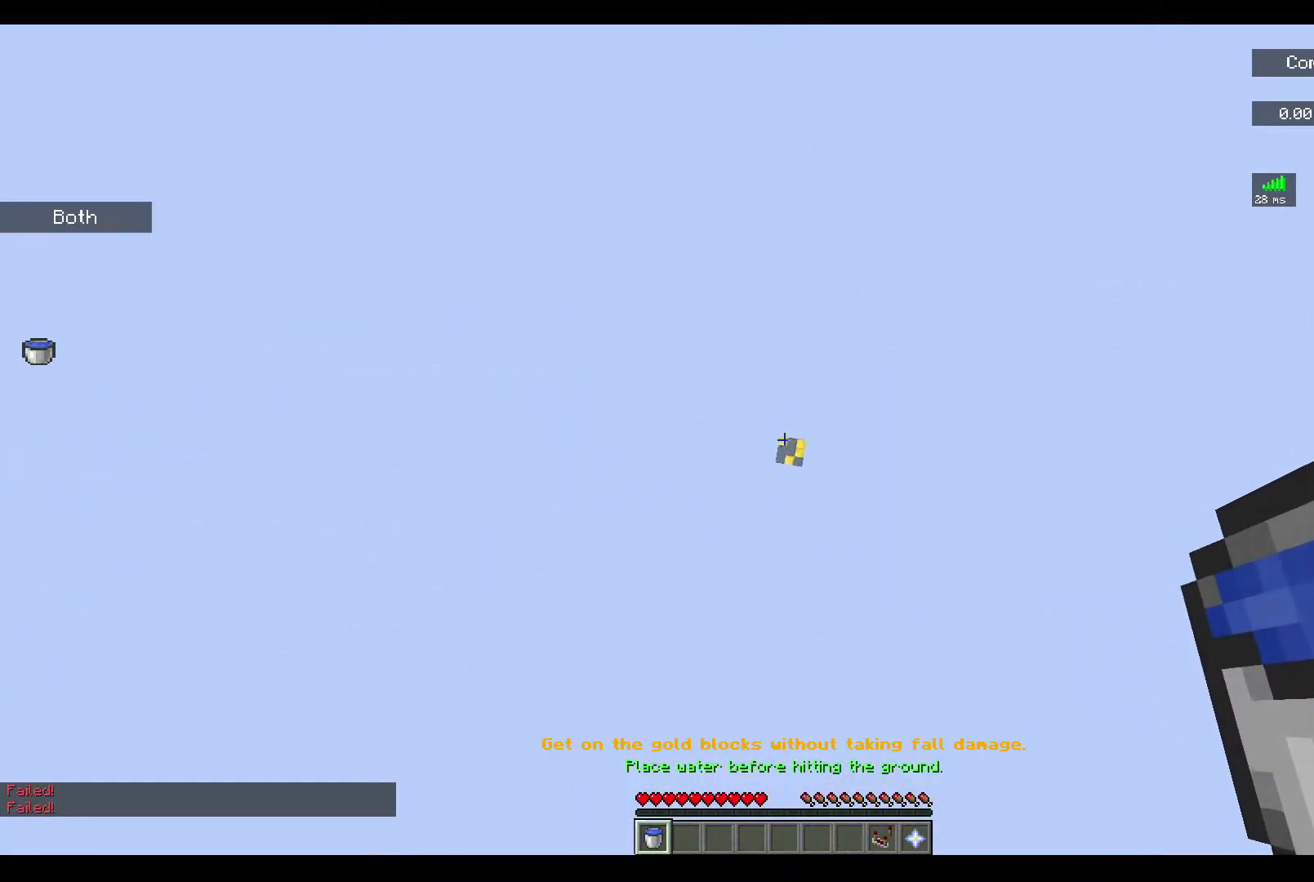
{"keys": [], "mouse": [], "events": [[100, "w", "down"], [300, "w", "up"]]}
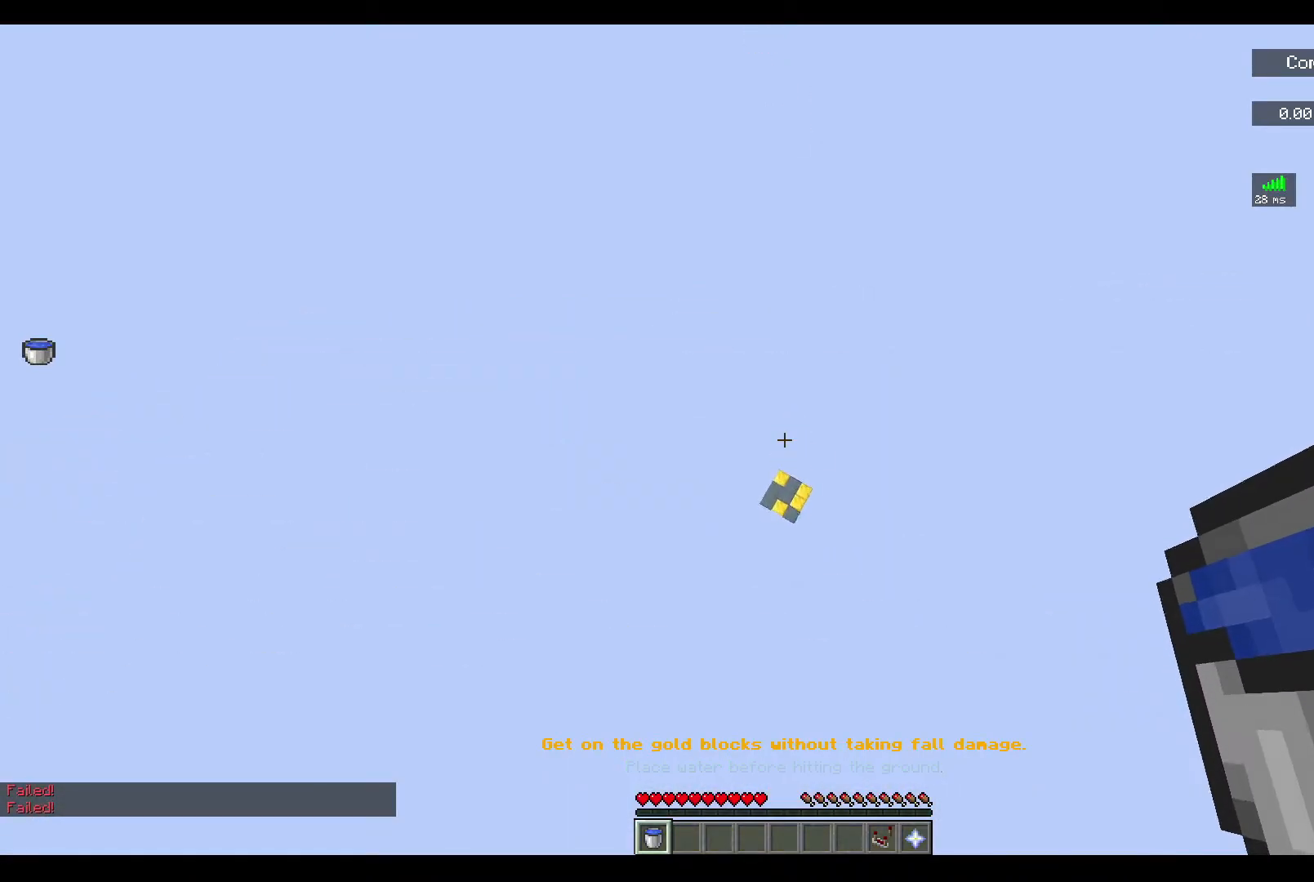
{"keys": [], "mouse": [], "events": [[167, "w", "down"], [400, "w", "up"]]}
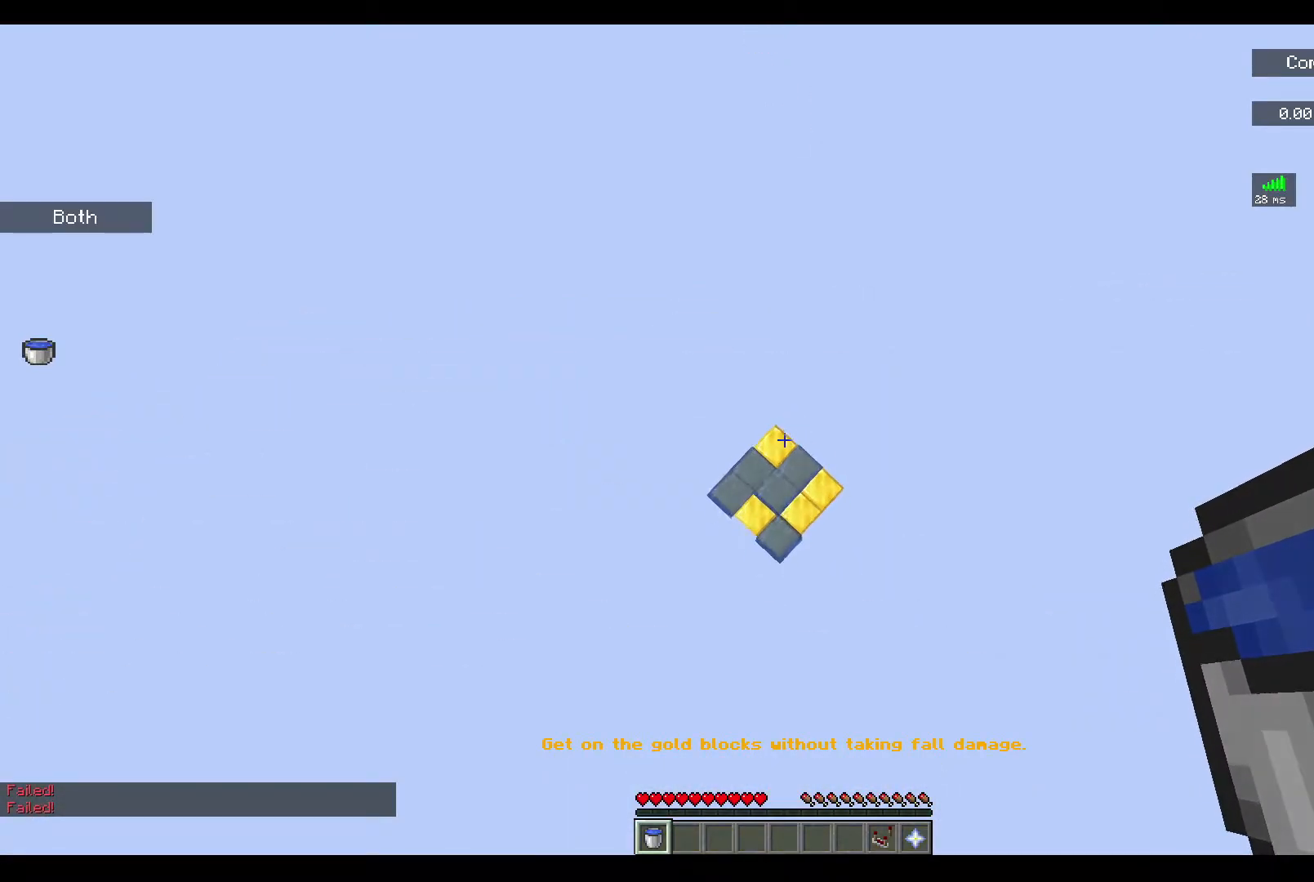
{"keys": [], "mouse": [], "events": [[267, "mouse_right", "down"], [433, "mouse_right", "up"]]}
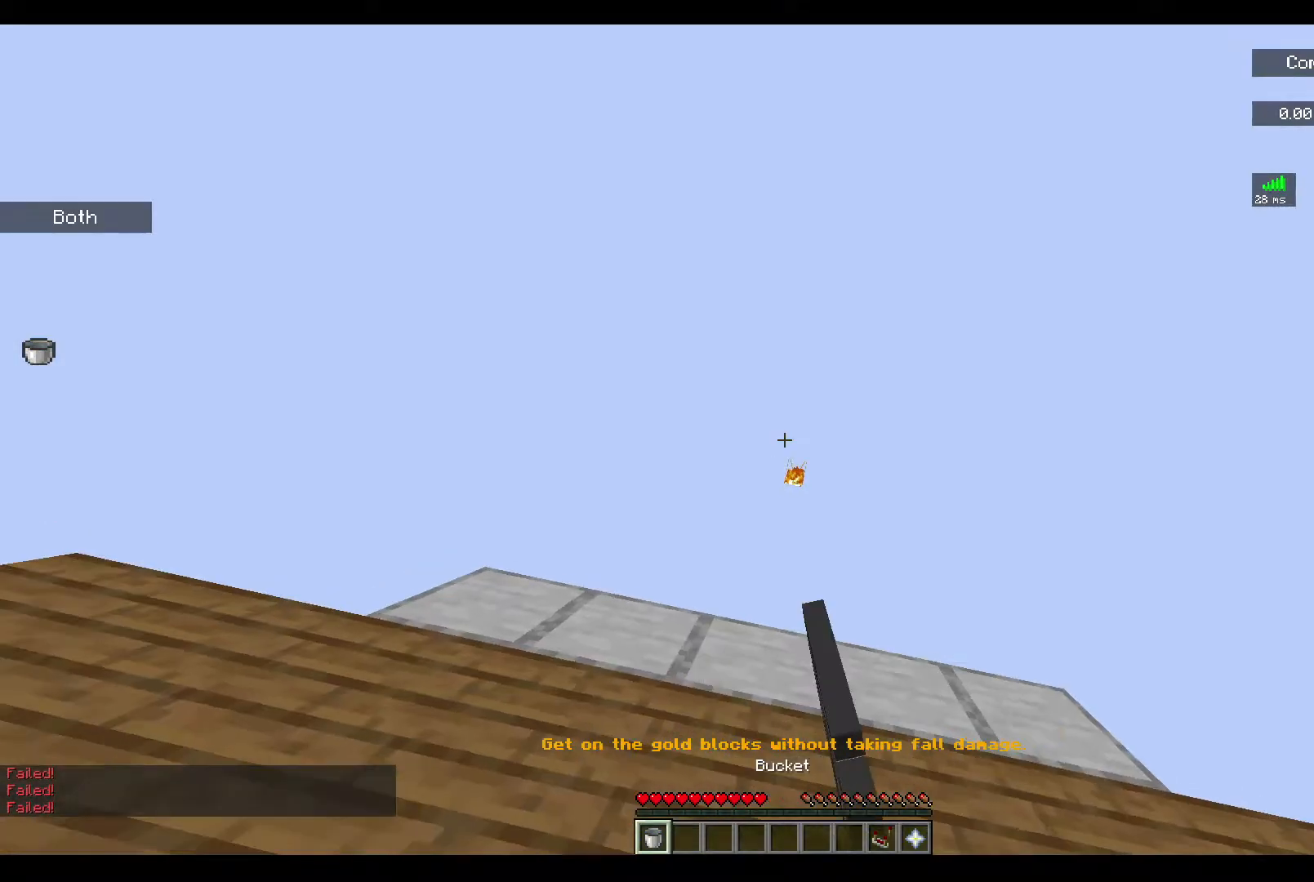
{"keys": ["w"], "mouse": [], "events": [[467, "w", "down"]]}
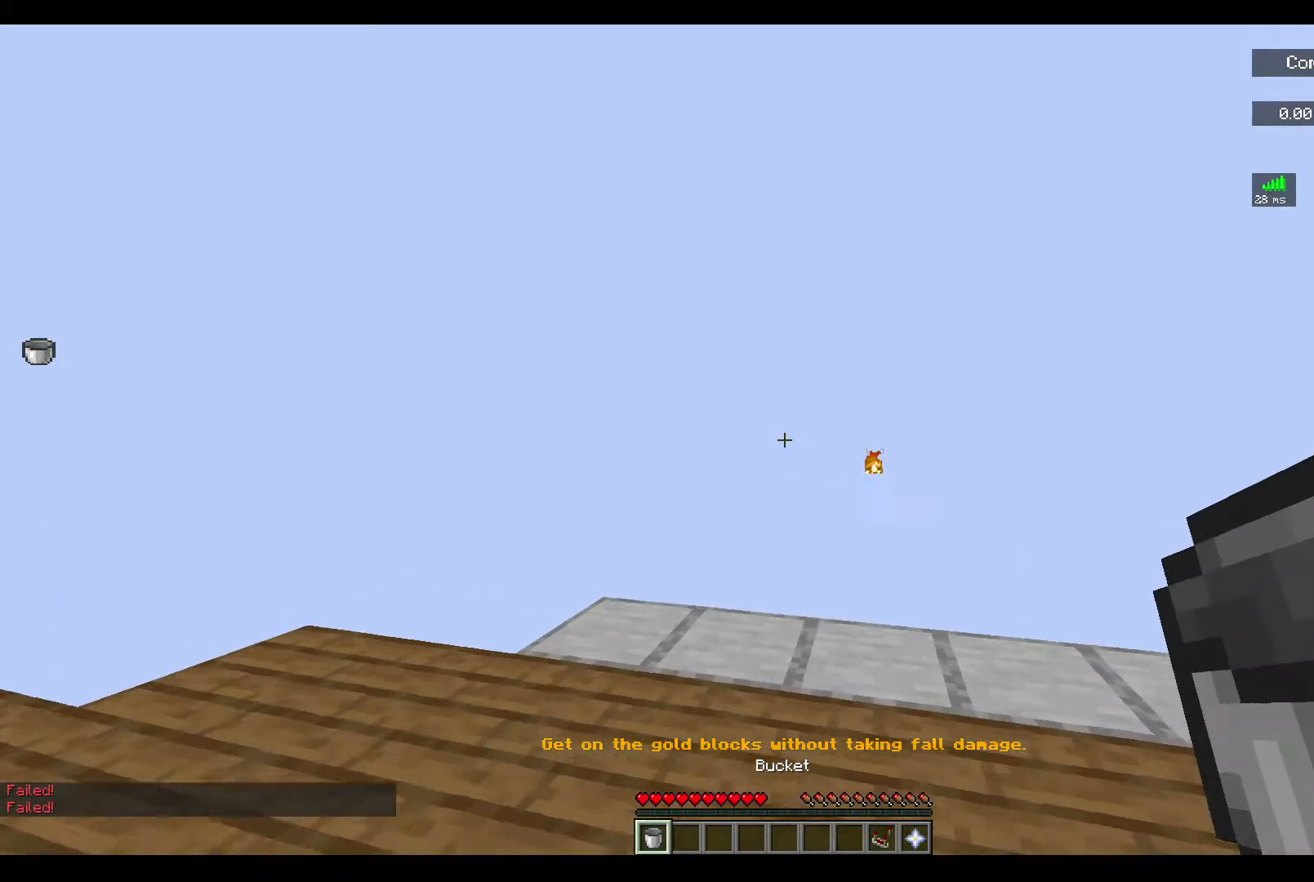
{"keys": ["w"], "mouse": [], "events": []}
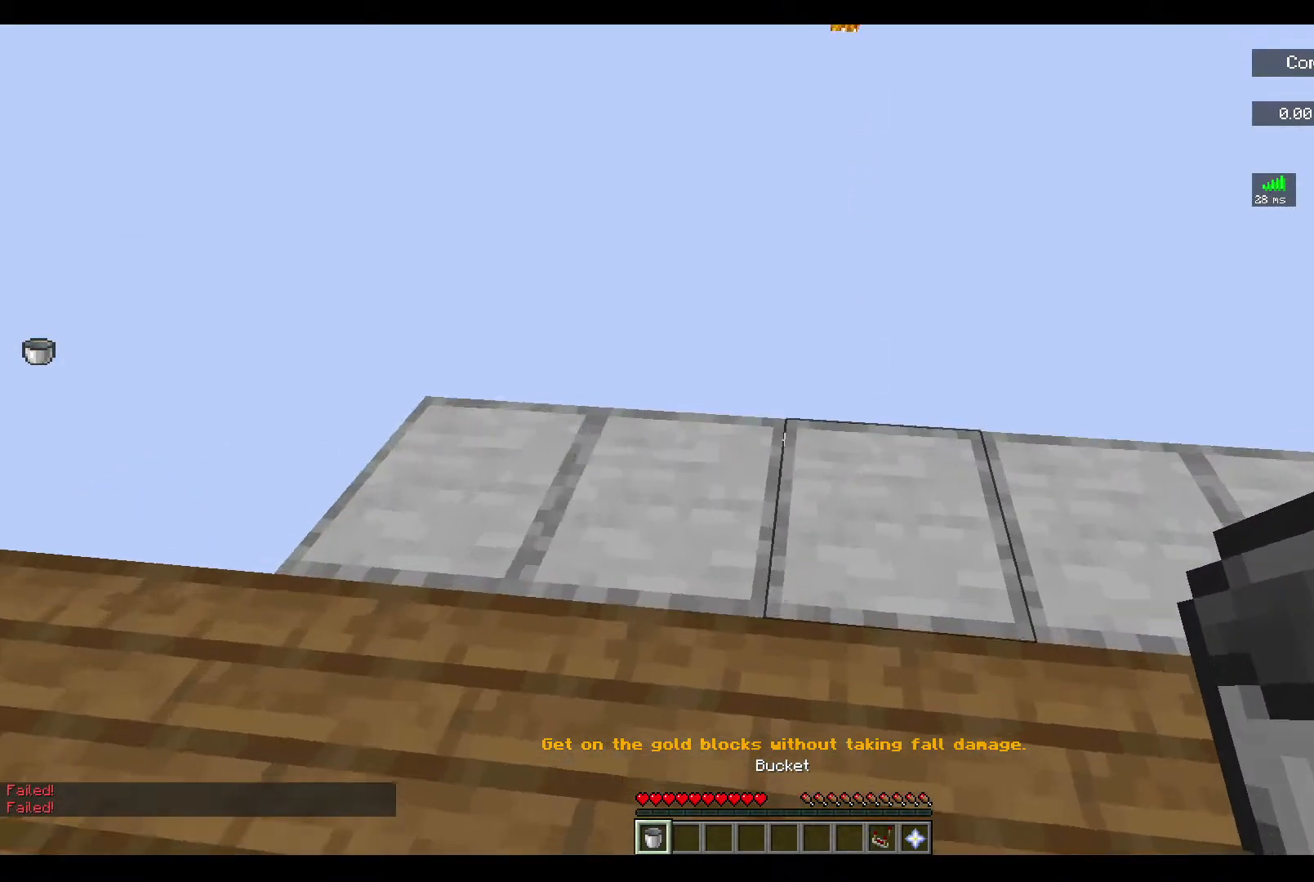
{"keys": ["w"], "mouse": [], "events": []}
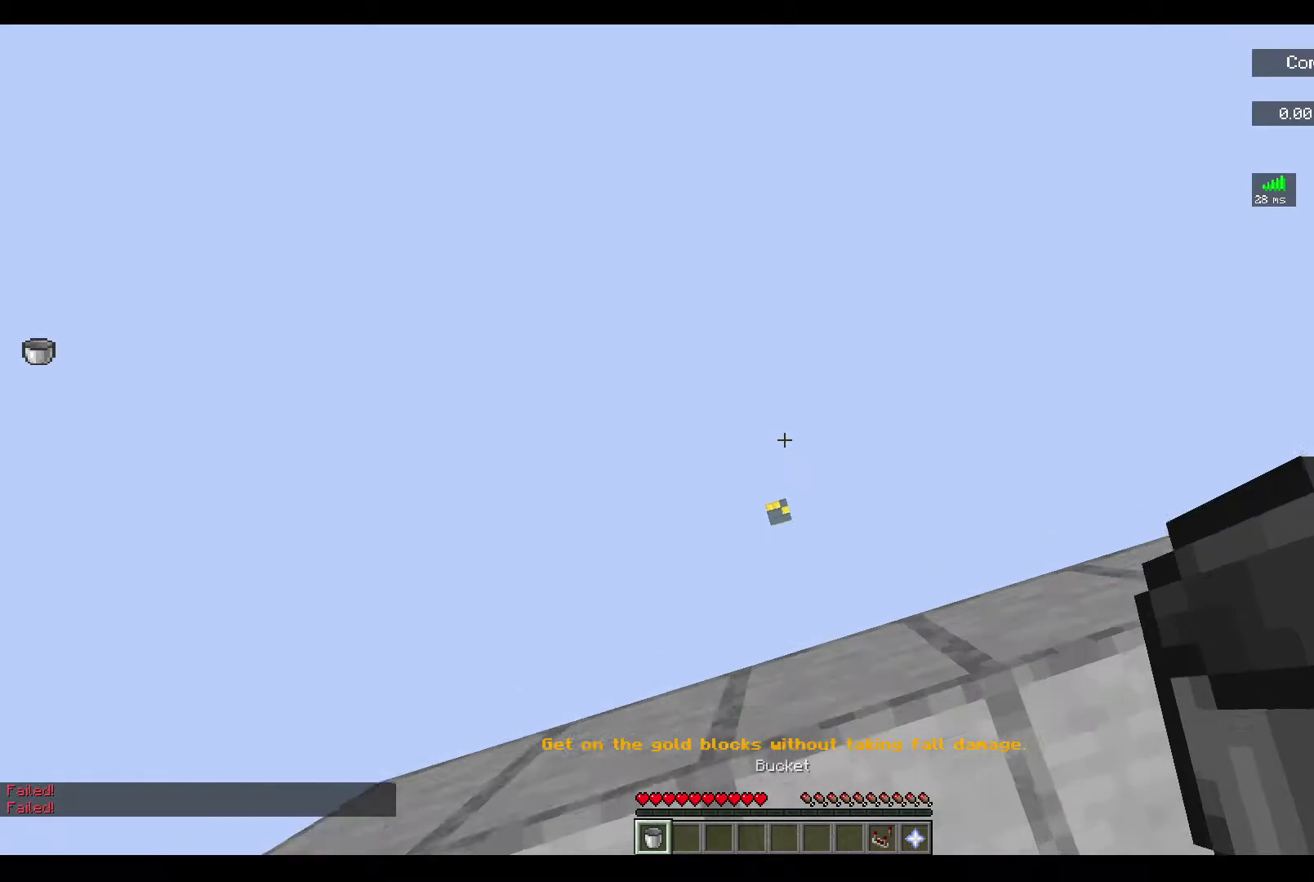
{"keys": [], "mouse": [], "events": [[100, "w", "up"], [267, "mouse_right", "down"], [450, "mouse_right", "up"]]}
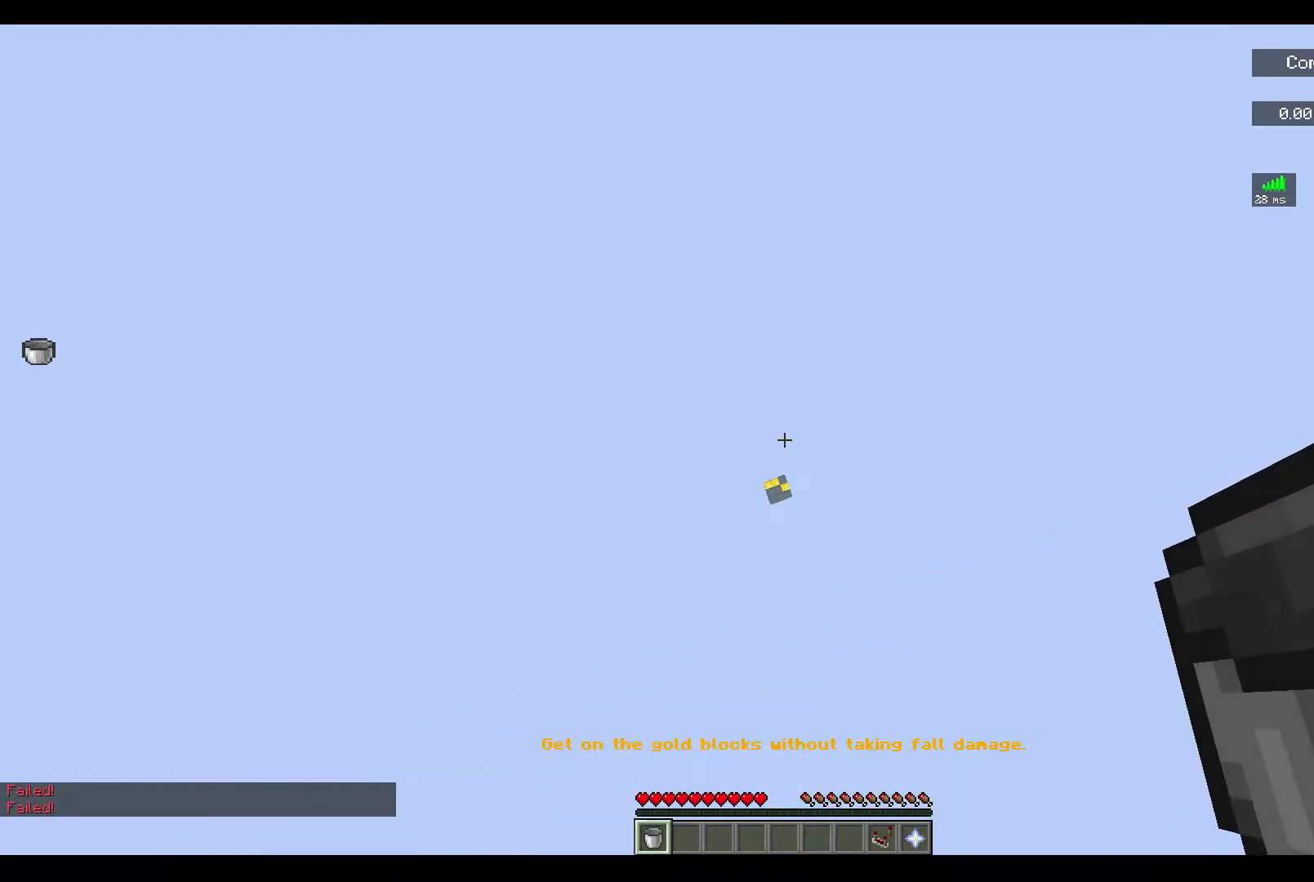
{"keys": ["s"], "mouse": [], "events": [[367, "s", "down"]]}
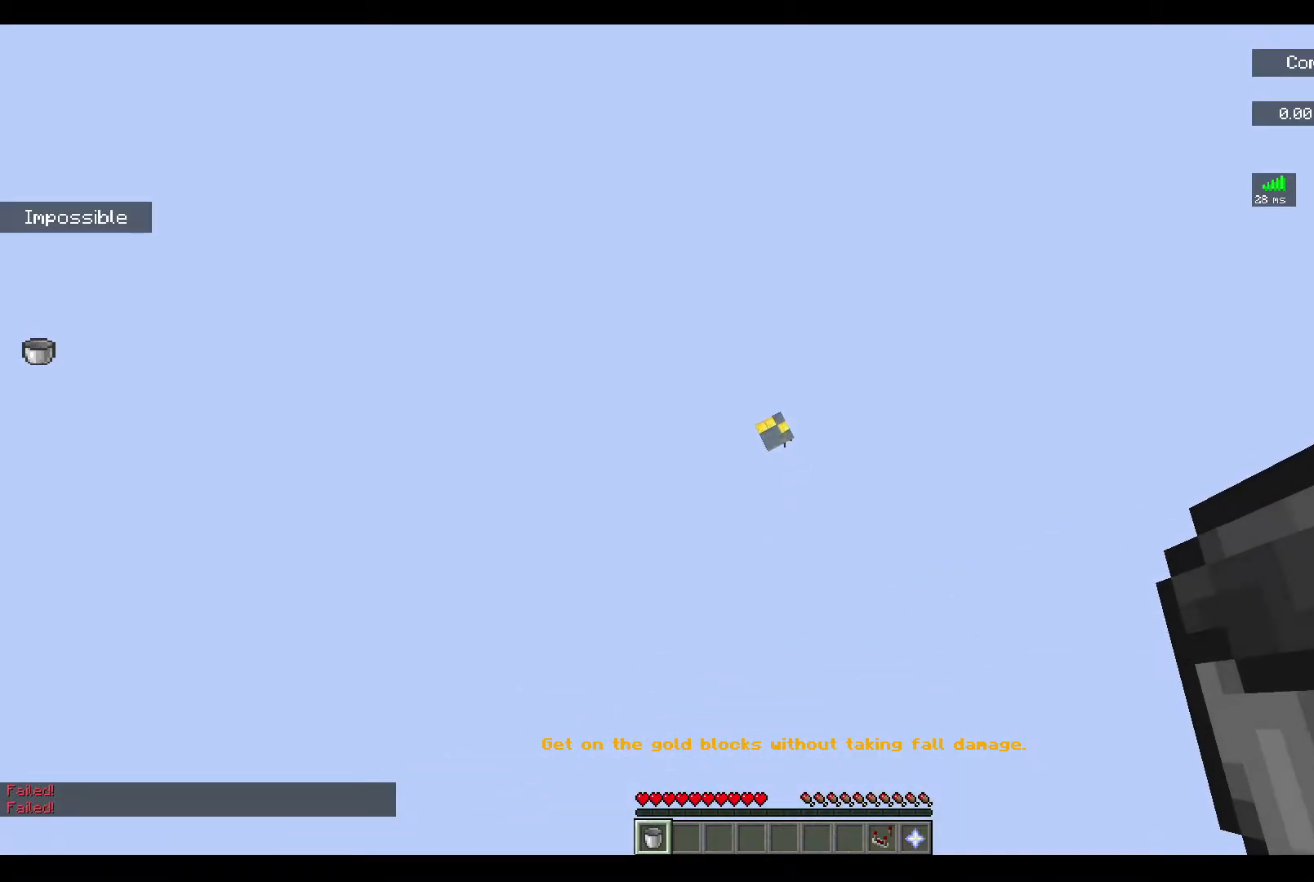
{"keys": ["w"], "mouse": [], "events": [[33, "s", "up"], [300, "w", "down"]]}
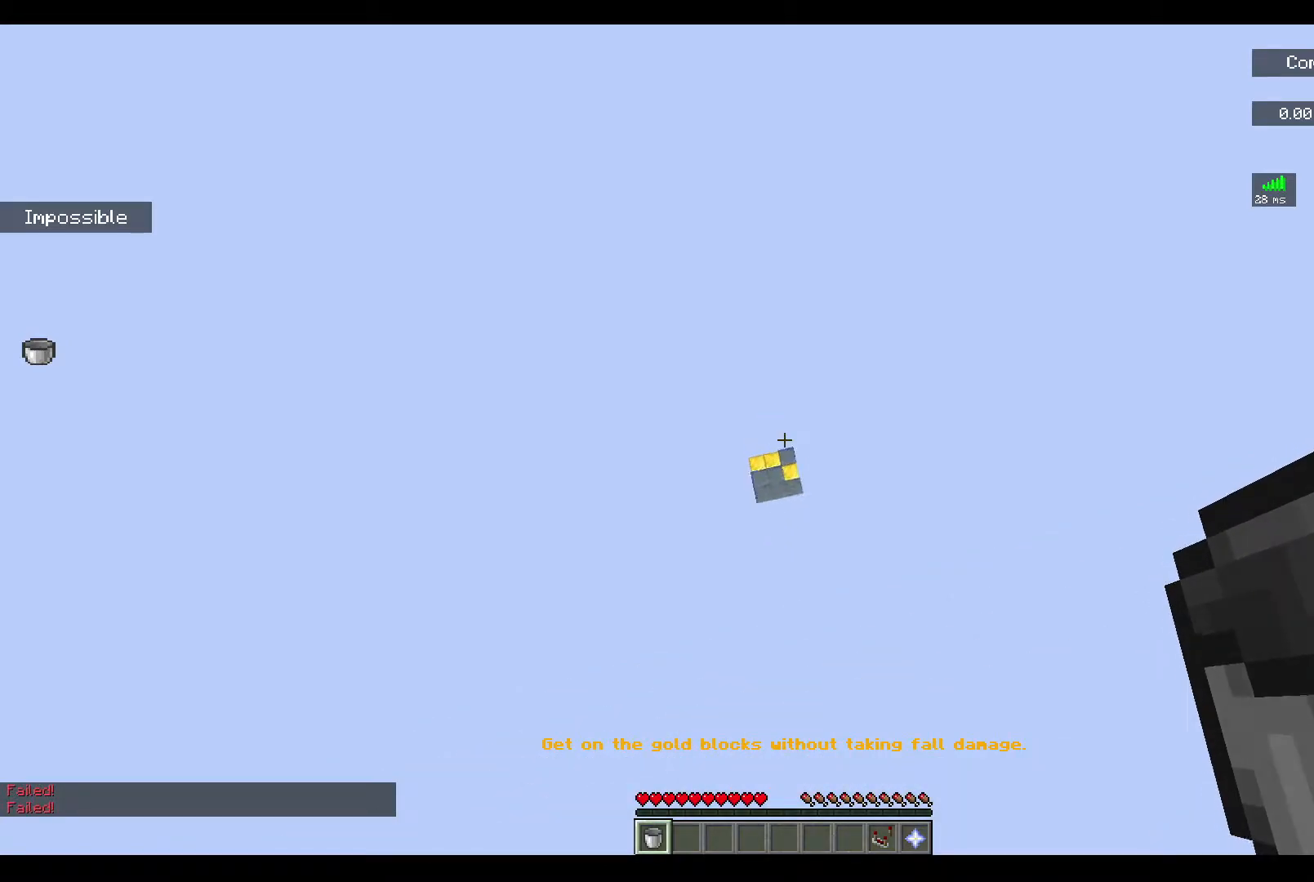
{"keys": ["w"], "mouse": [], "events": []}
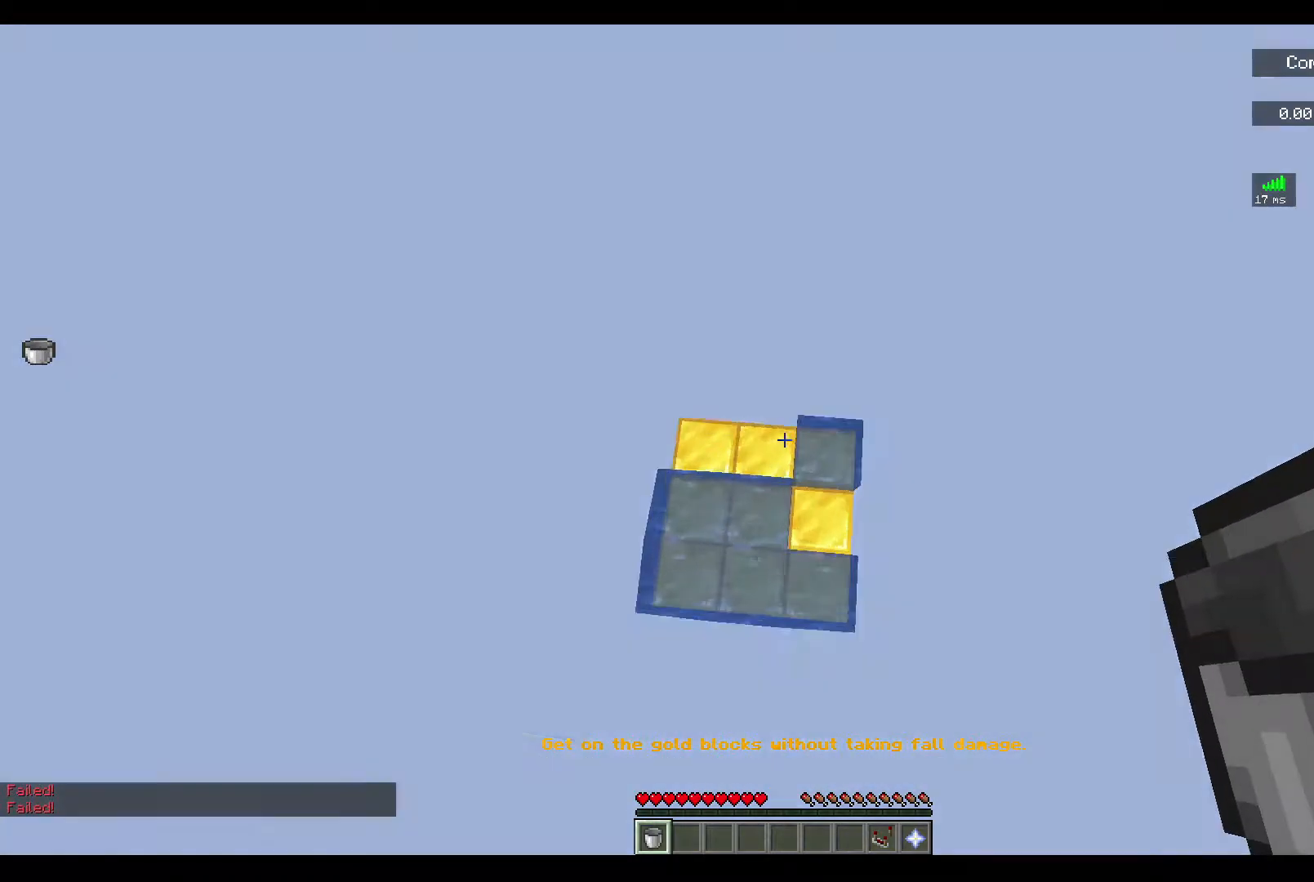
{"keys": [], "mouse": [], "events": [[133, "w", "up"]]}
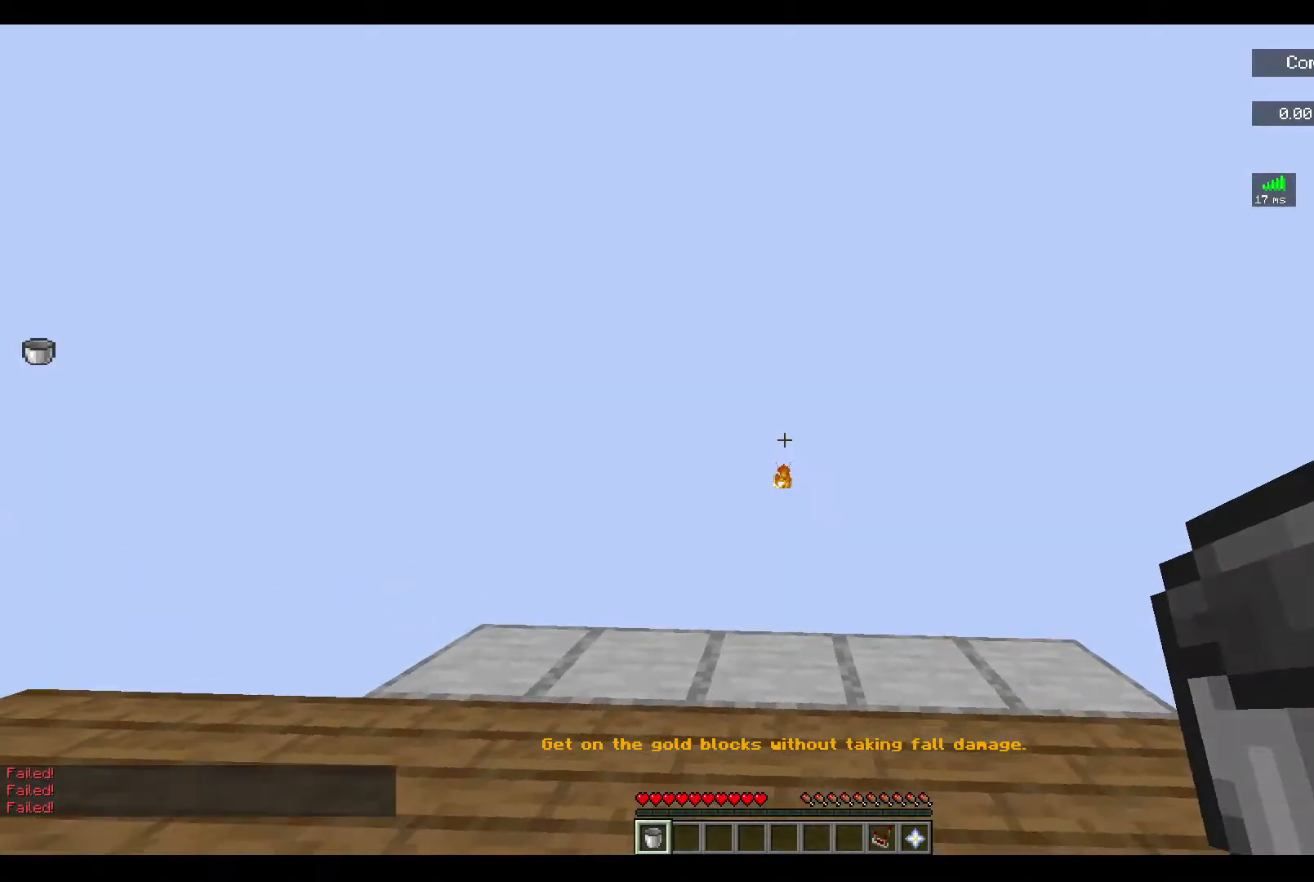
{"keys": ["w"], "mouse": [], "events": [[233, "w", "down"]]}
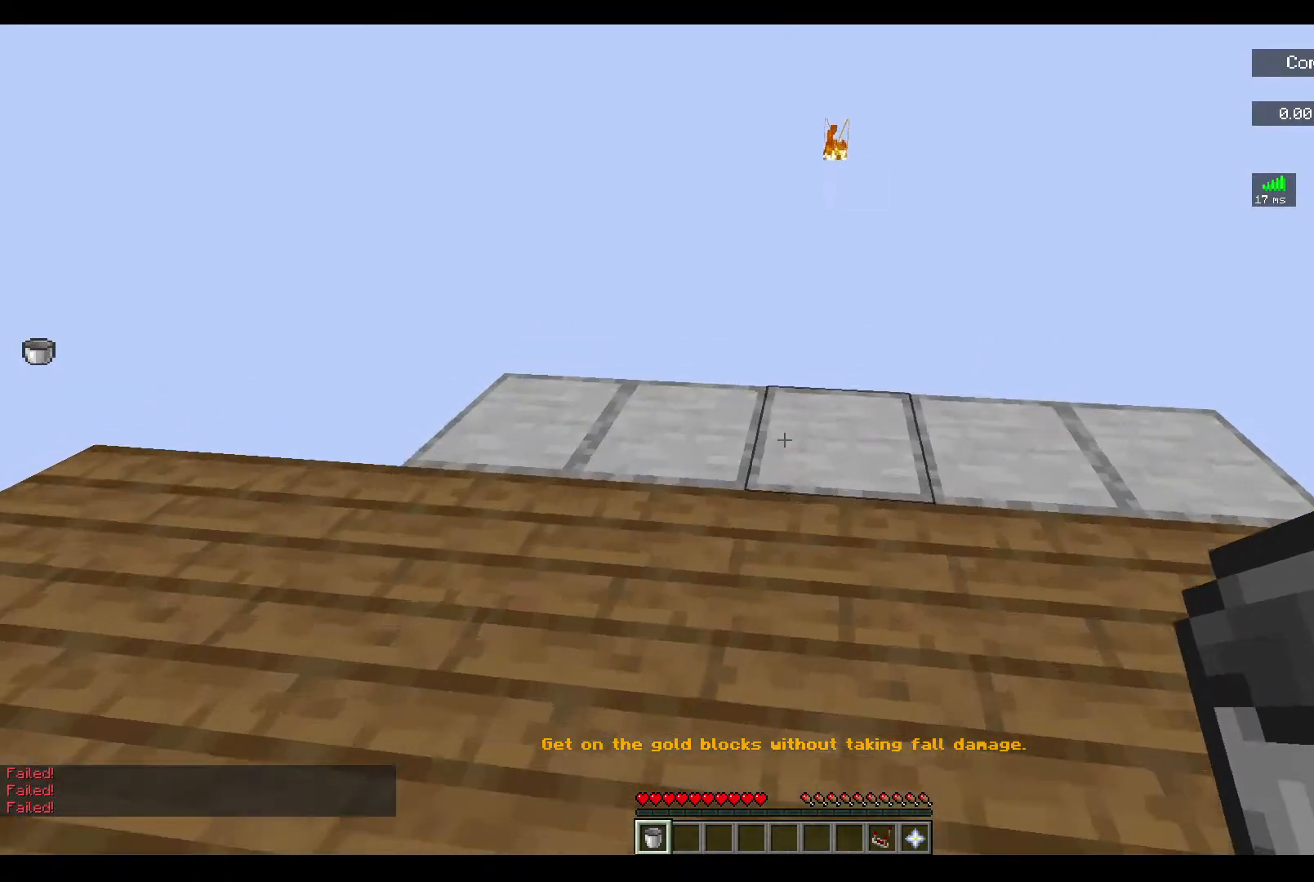
{"keys": [], "mouse": [], "events": [[467, "w", "up"]]}
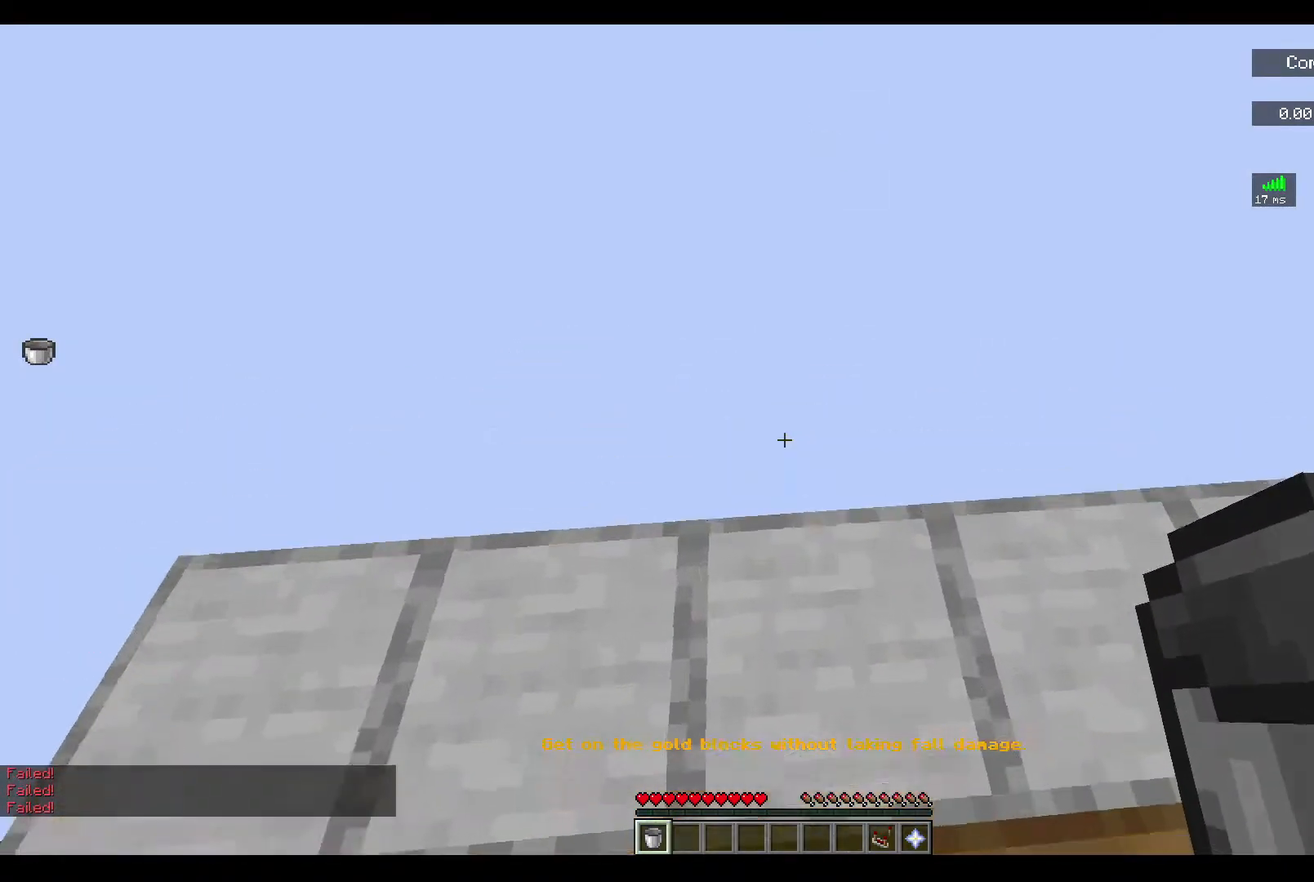
{"keys": ["w"], "mouse": [], "events": [[100, "s", "down"], [133, "mouse_right", "down"], [267, "s", "up"], [300, "mouse_right", "up"], [467, "w", "down"]]}